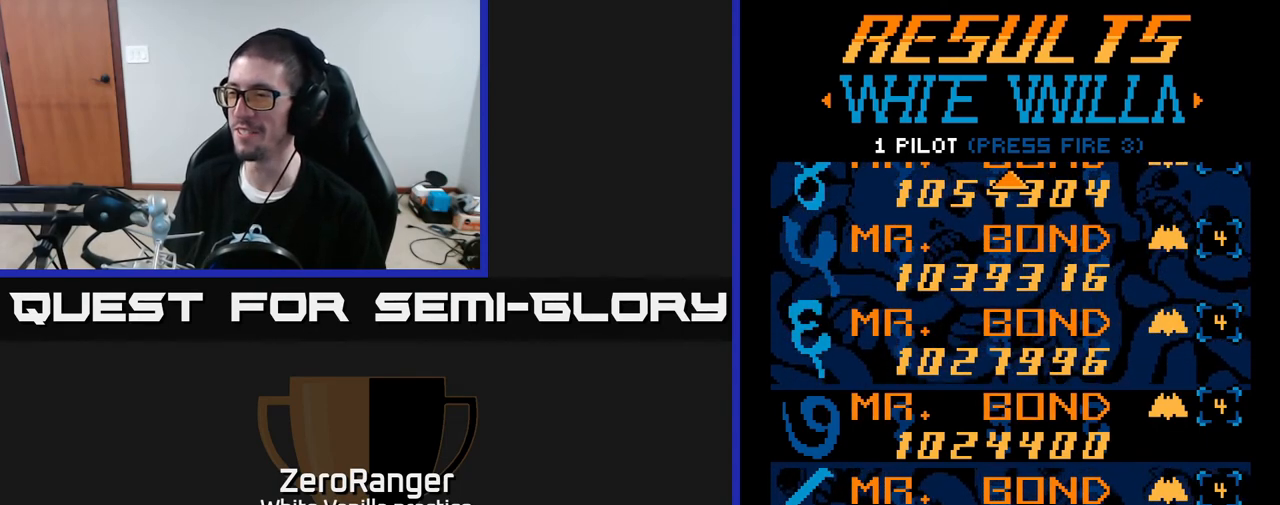
Gameplay with a controller (Xbox layout); each line is a JSON object with the inputs held at the frame after it. "events" lists button and stick changes between this image and that frame as [ms after this image, input, new state], when the widget could be followed in between. Not read: left_stick.
{"buttons": [], "right_stick": "center", "events": [[133, "DPAD_UP", "down"], [267, "DPAD_UP", "up"]]}
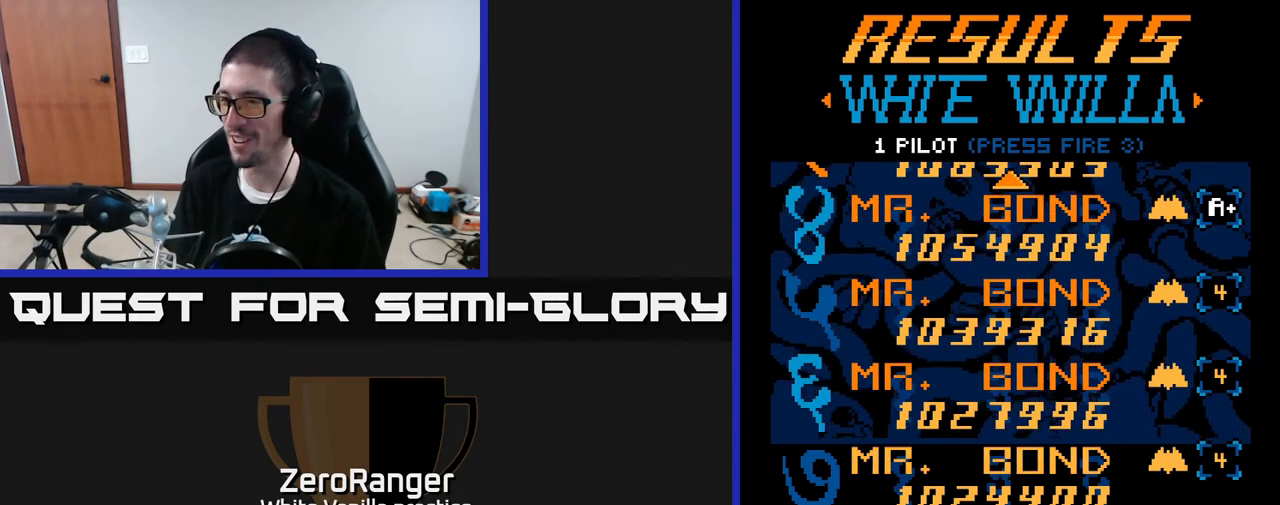
{"buttons": ["DPAD_UP"], "right_stick": "center", "events": [[83, "DPAD_UP", "down"]]}
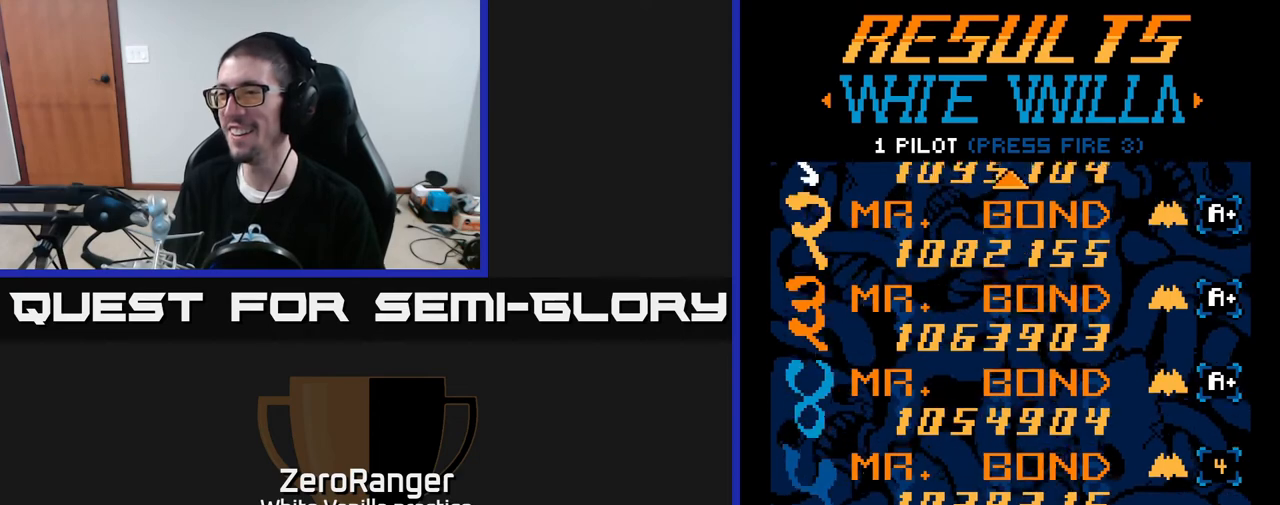
{"buttons": ["DPAD_UP"], "right_stick": "center", "events": []}
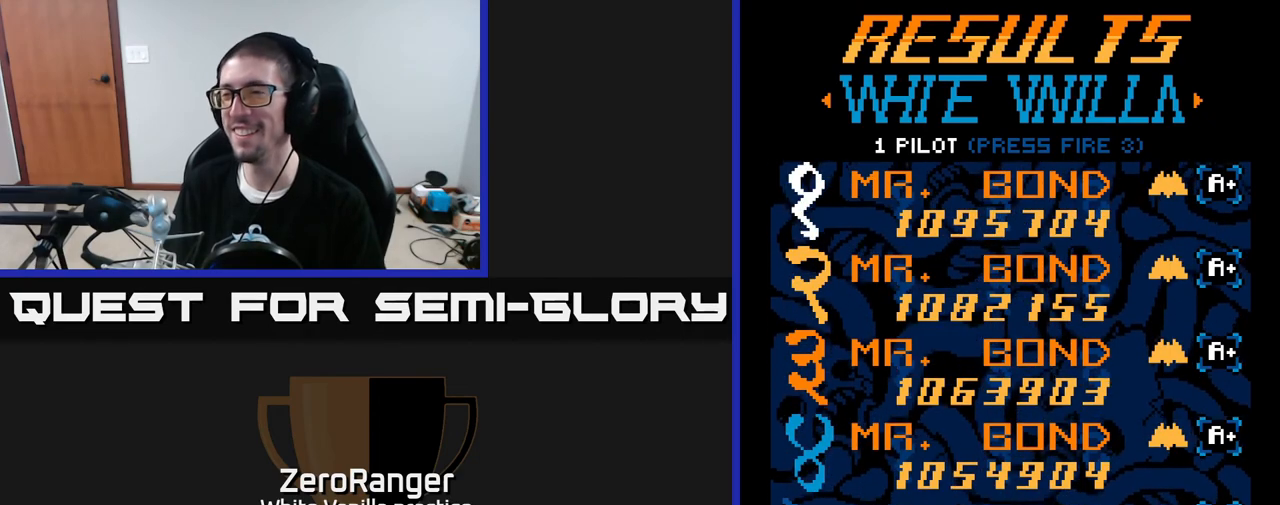
{"buttons": [], "right_stick": "center", "events": [[150, "DPAD_UP", "up"], [333, "DPAD_DOWN", "down"], [433, "DPAD_DOWN", "up"]]}
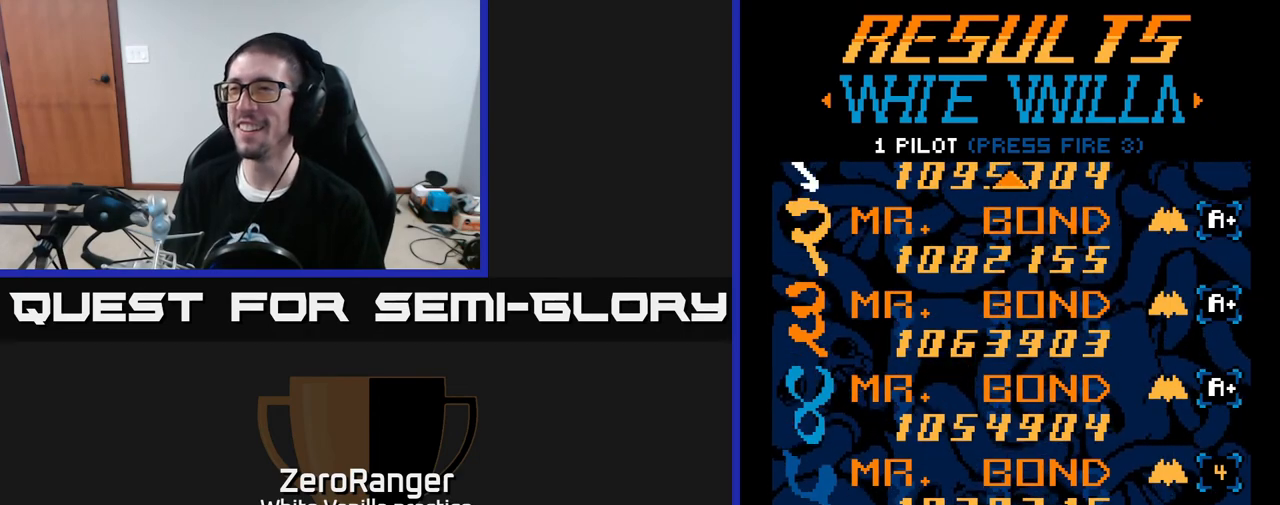
{"buttons": [], "right_stick": "center", "events": [[17, "A", "down"], [267, "A", "up"]]}
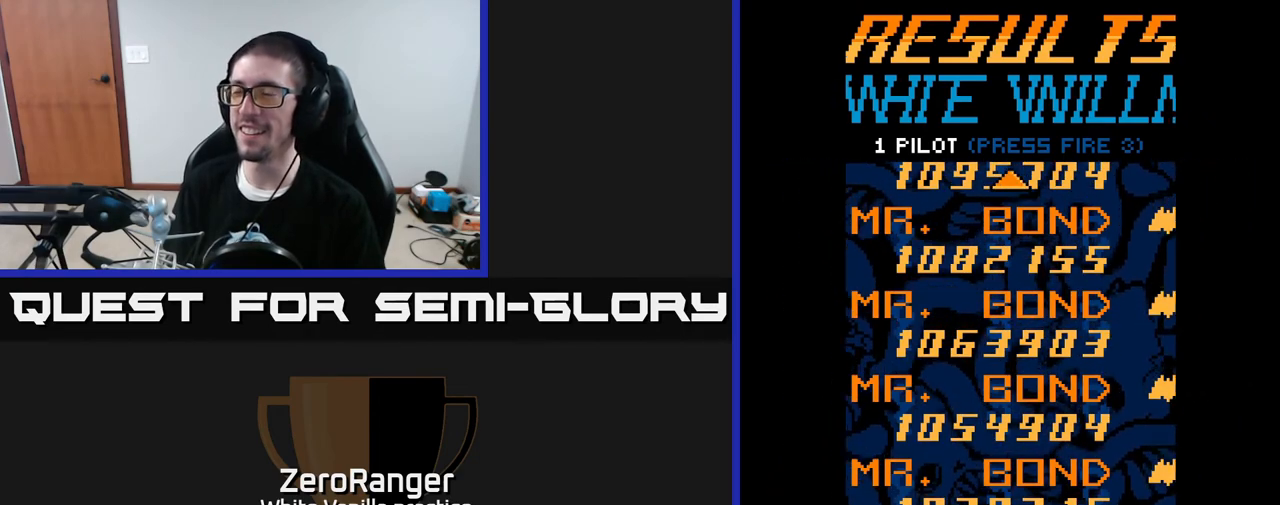
{"buttons": [], "right_stick": "center", "events": []}
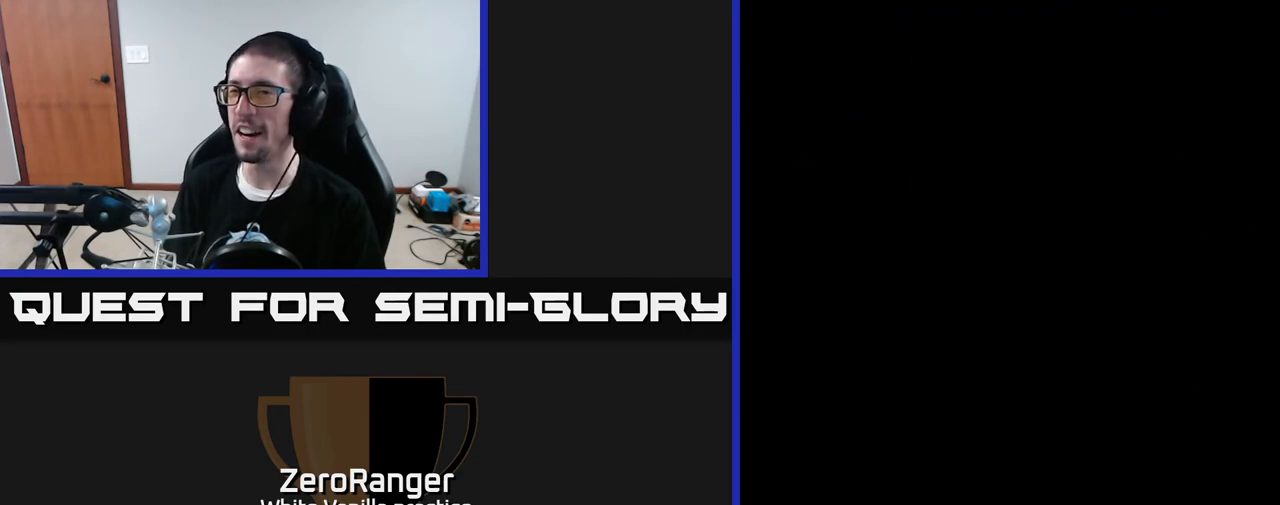
{"buttons": [], "right_stick": "center", "events": []}
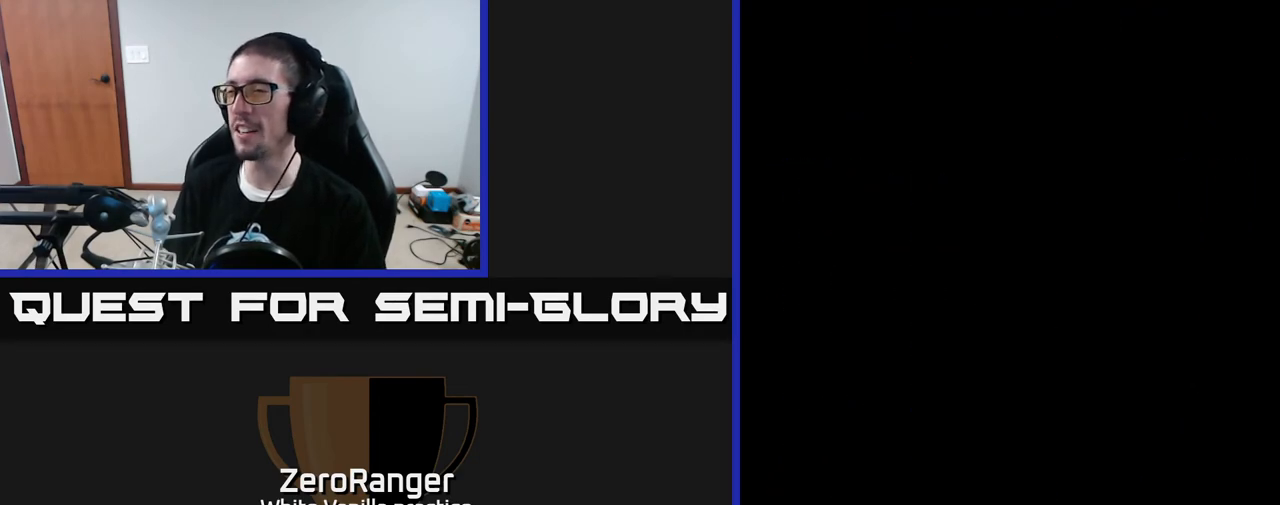
{"buttons": [], "right_stick": "center", "events": []}
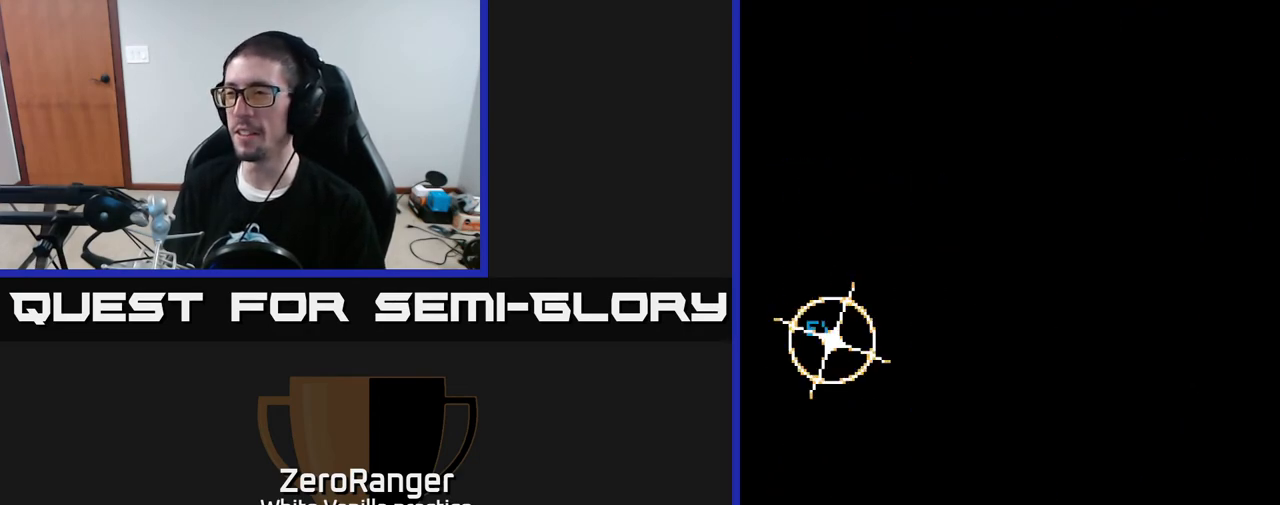
{"buttons": [], "right_stick": "center", "events": []}
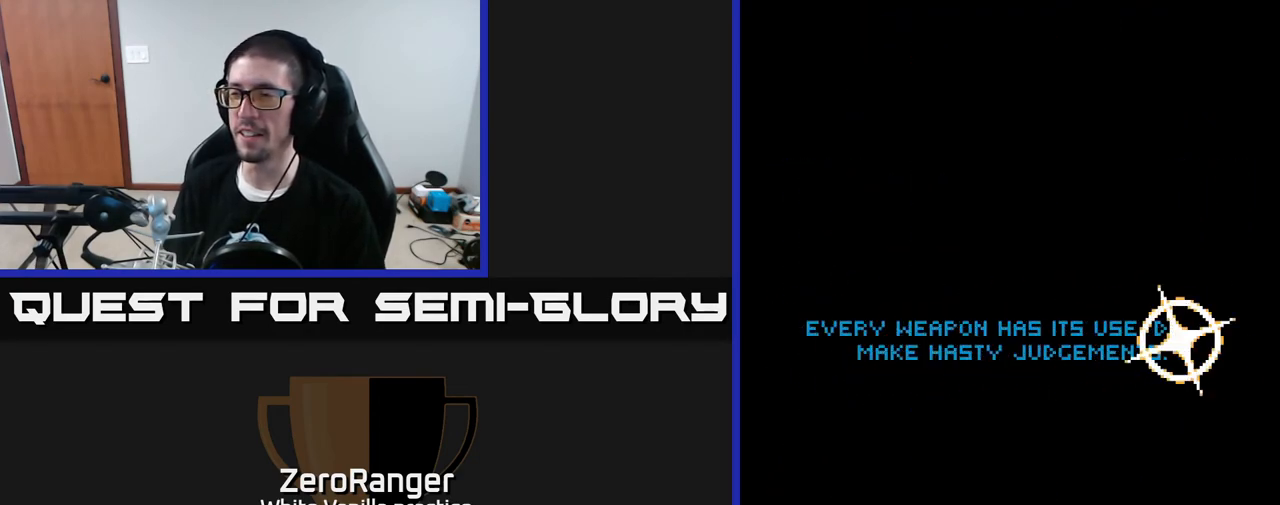
{"buttons": [], "right_stick": "center", "events": [[67, "A", "down"], [367, "A", "up"]]}
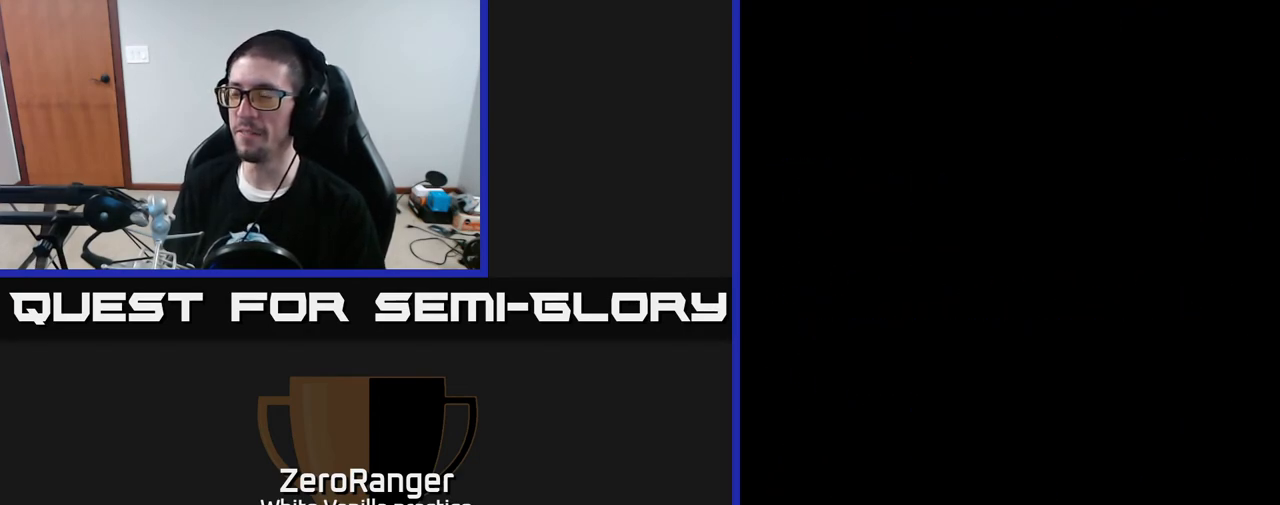
{"buttons": ["A"], "right_stick": "center", "events": [[50, "A", "down"]]}
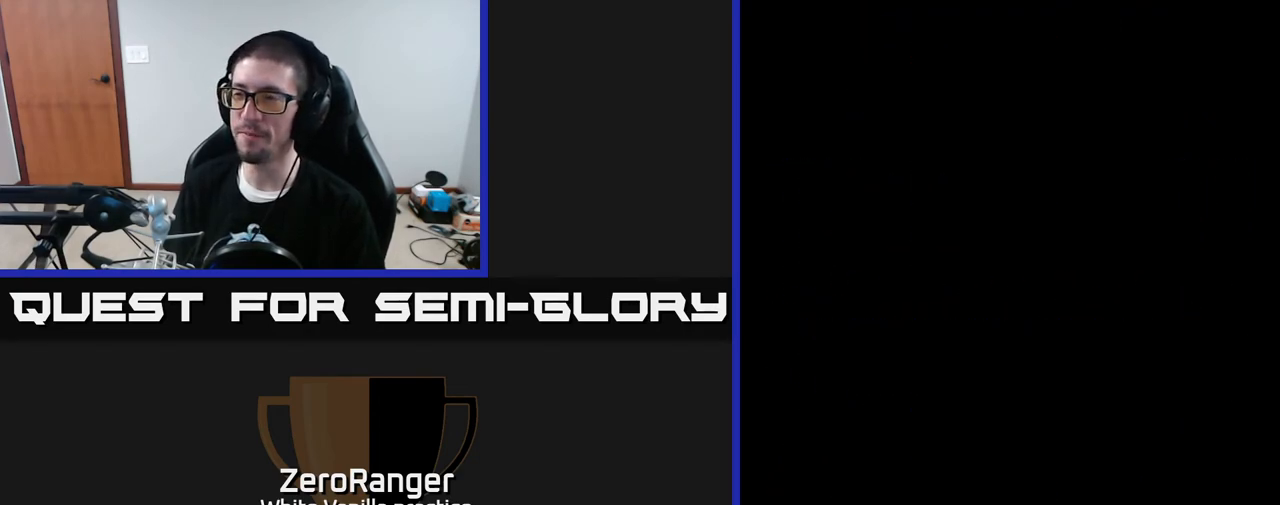
{"buttons": [], "right_stick": "center", "events": [[17, "A", "up"]]}
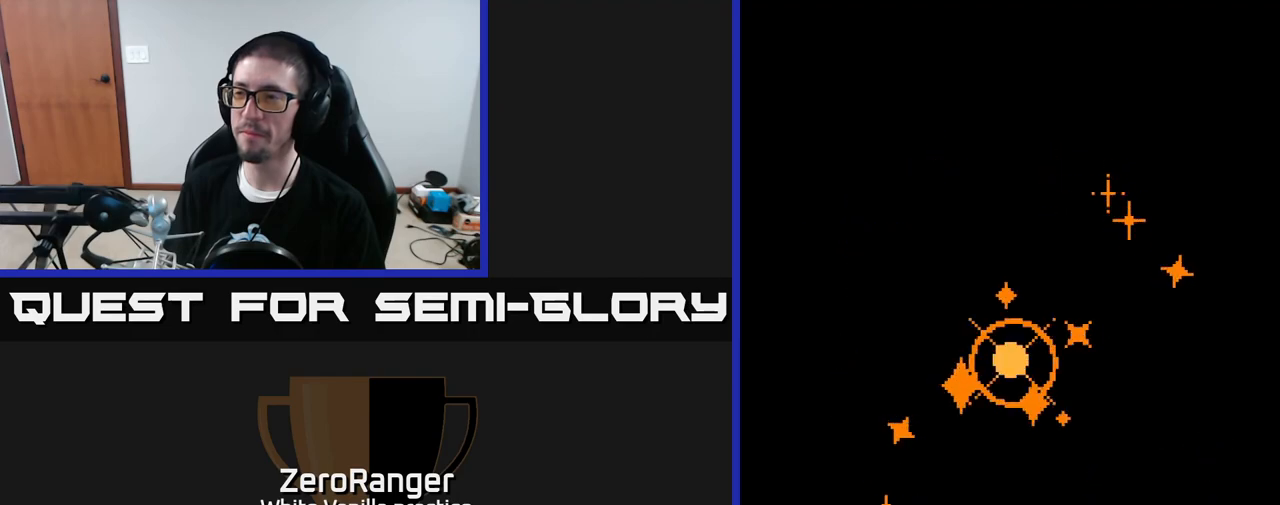
{"buttons": ["A"], "right_stick": "center", "events": [[67, "A", "down"]]}
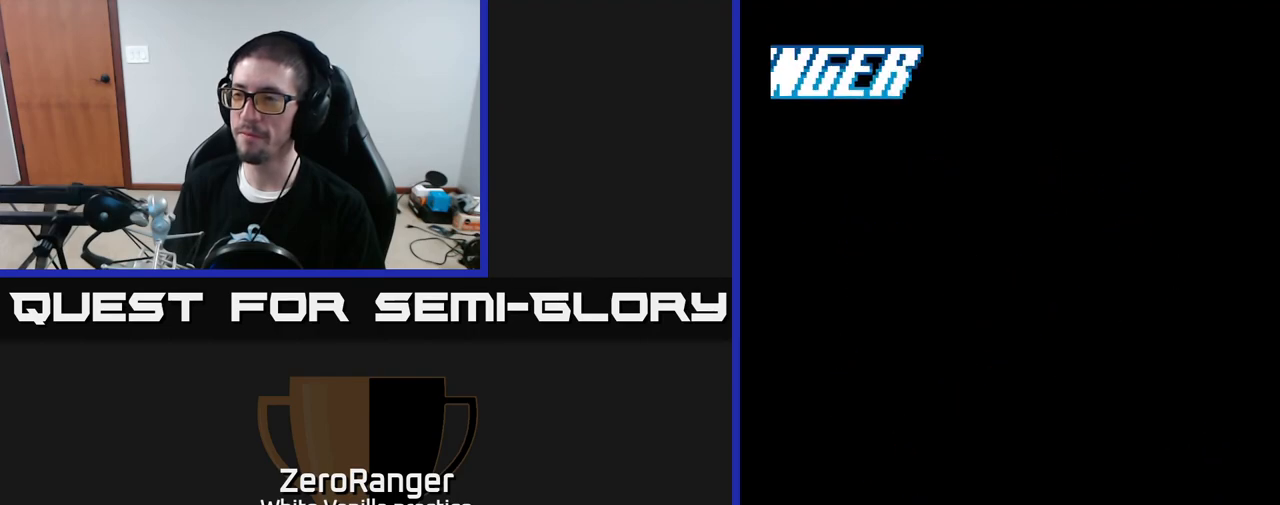
{"buttons": [], "right_stick": "center", "events": [[417, "A", "up"]]}
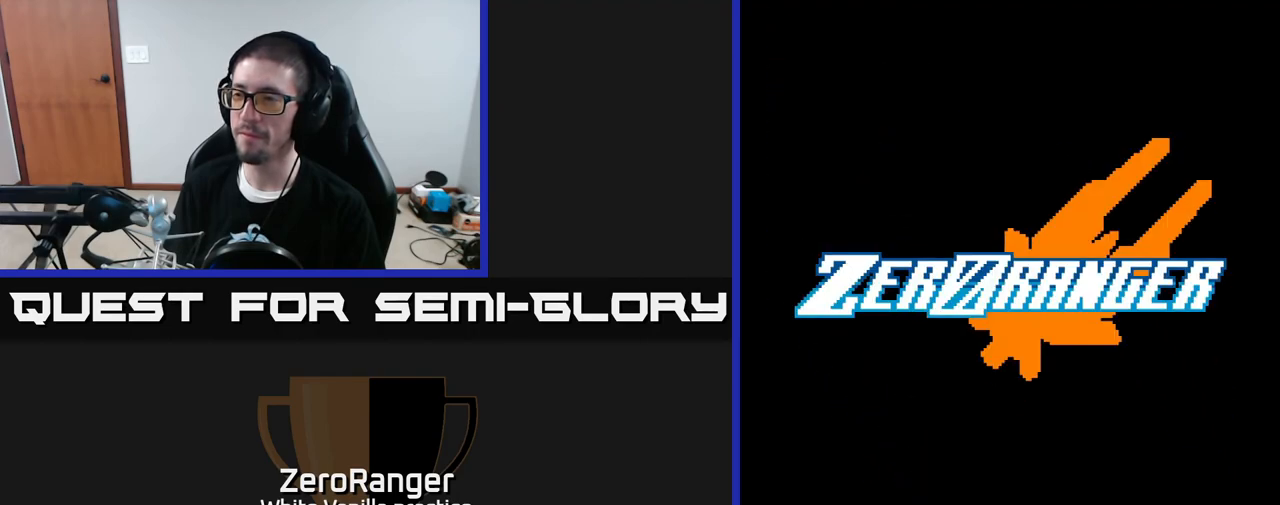
{"buttons": ["A"], "right_stick": "center", "events": [[17, "A", "down"], [350, "A", "up"], [500, "A", "down"]]}
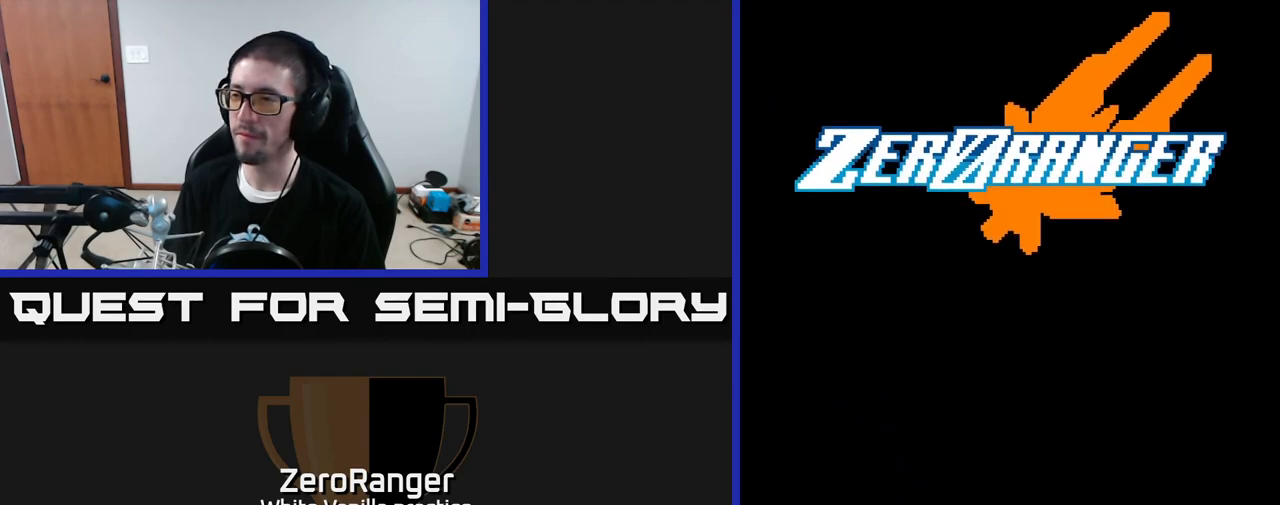
{"buttons": [], "right_stick": "center", "events": [[350, "A", "up"]]}
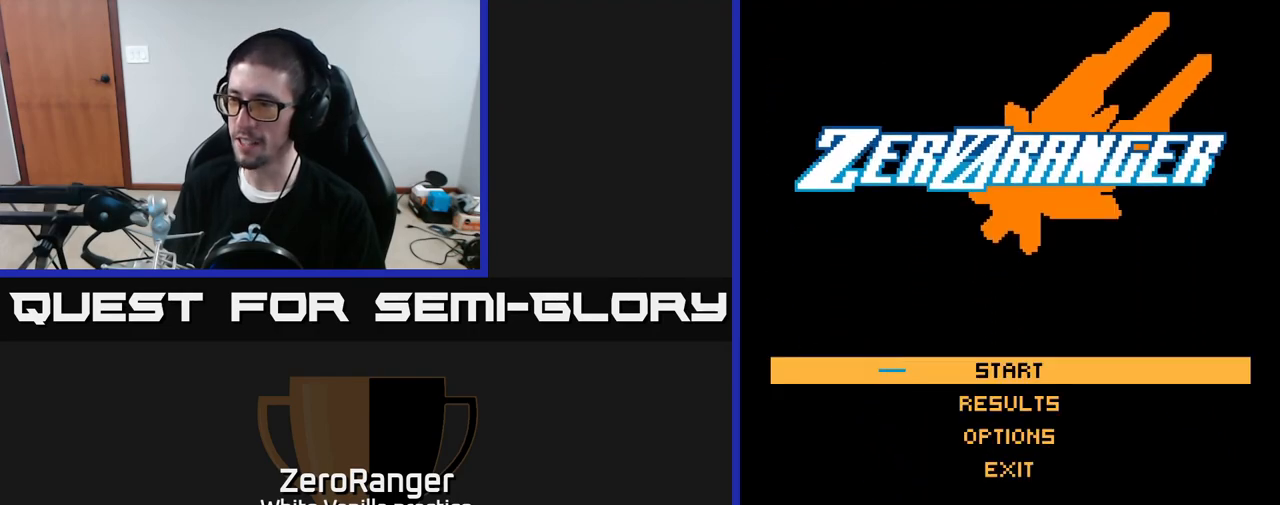
{"buttons": [], "right_stick": "center", "events": []}
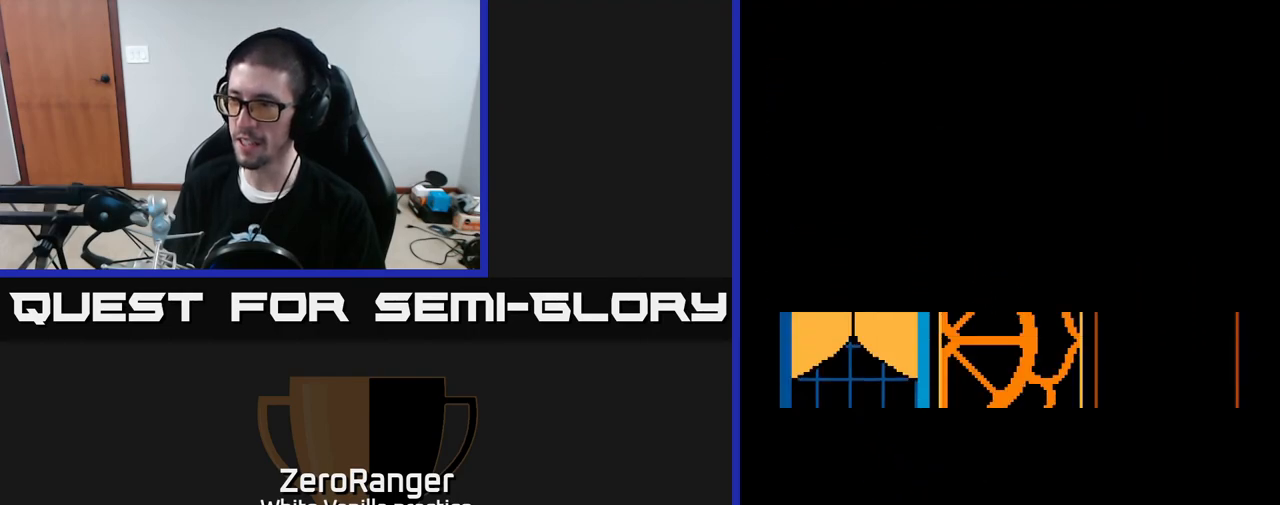
{"buttons": [], "right_stick": "center", "events": [[17, "A", "down"], [100, "A", "up"]]}
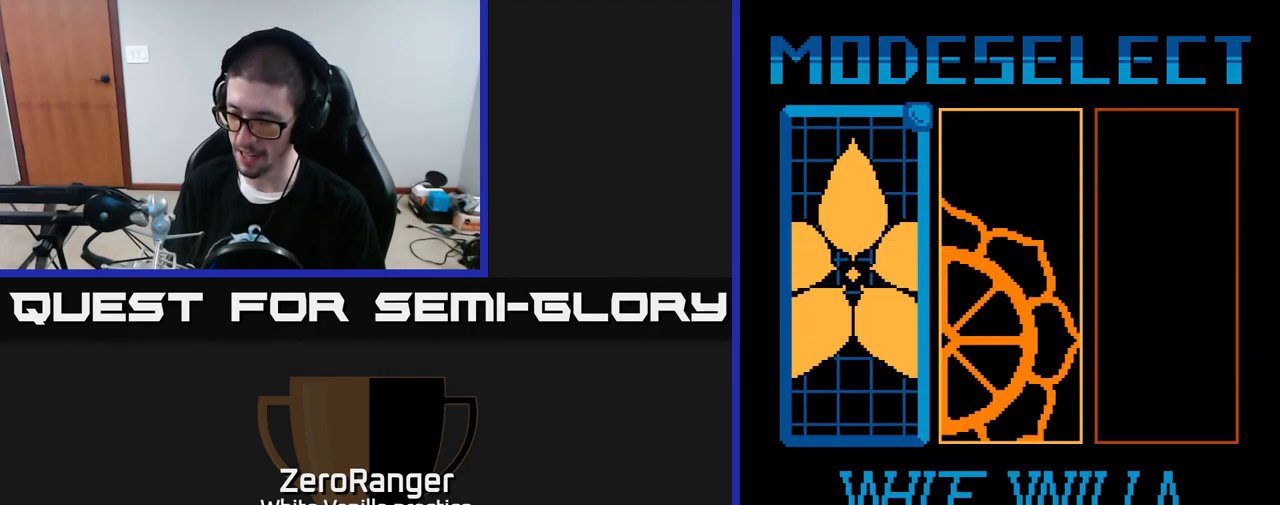
{"buttons": ["A"], "right_stick": "center", "events": [[167, "A", "down"]]}
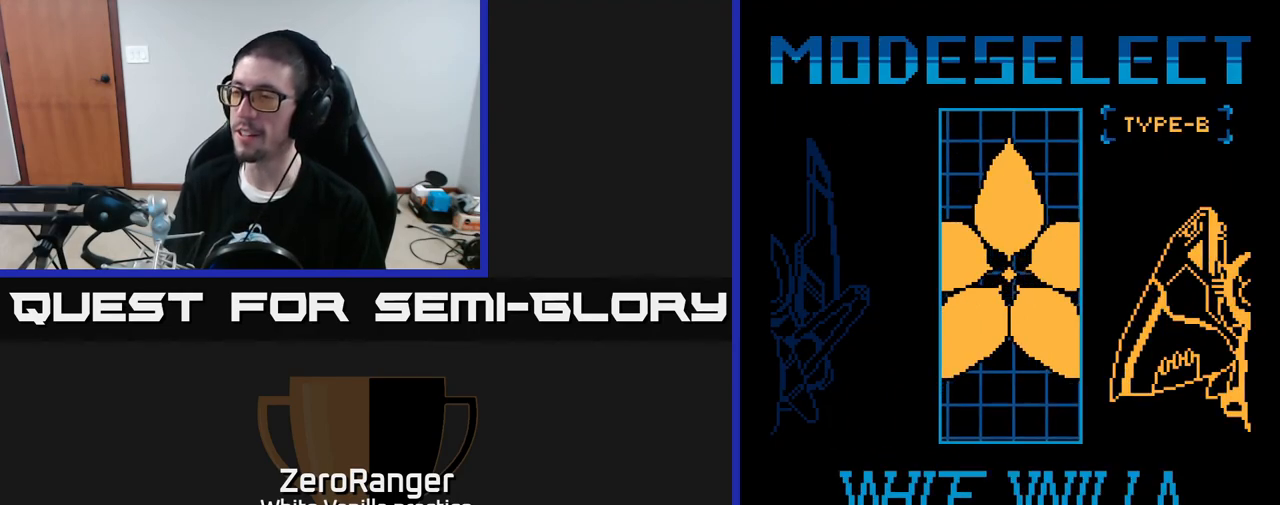
{"buttons": [], "right_stick": "center", "events": [[17, "A", "up"], [150, "A", "down"], [317, "A", "up"]]}
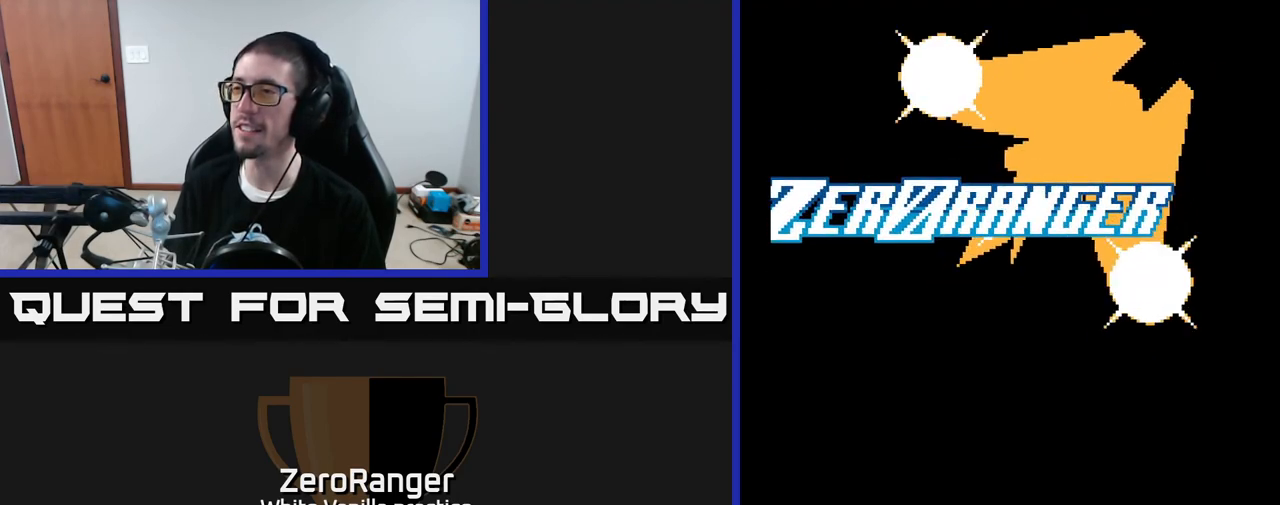
{"buttons": [], "right_stick": "center", "events": []}
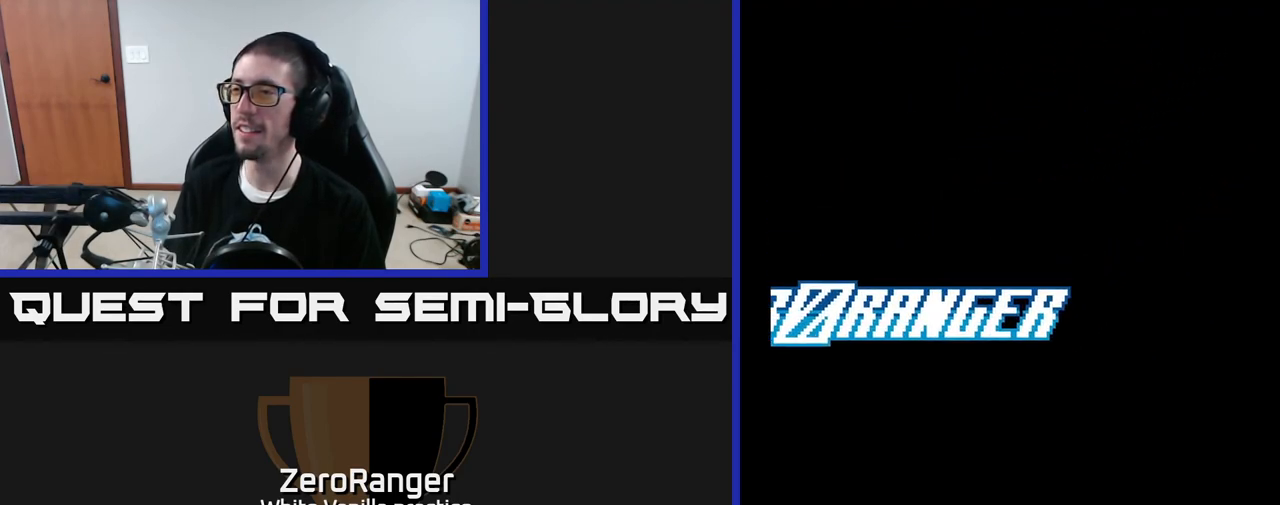
{"buttons": [], "right_stick": "center", "events": []}
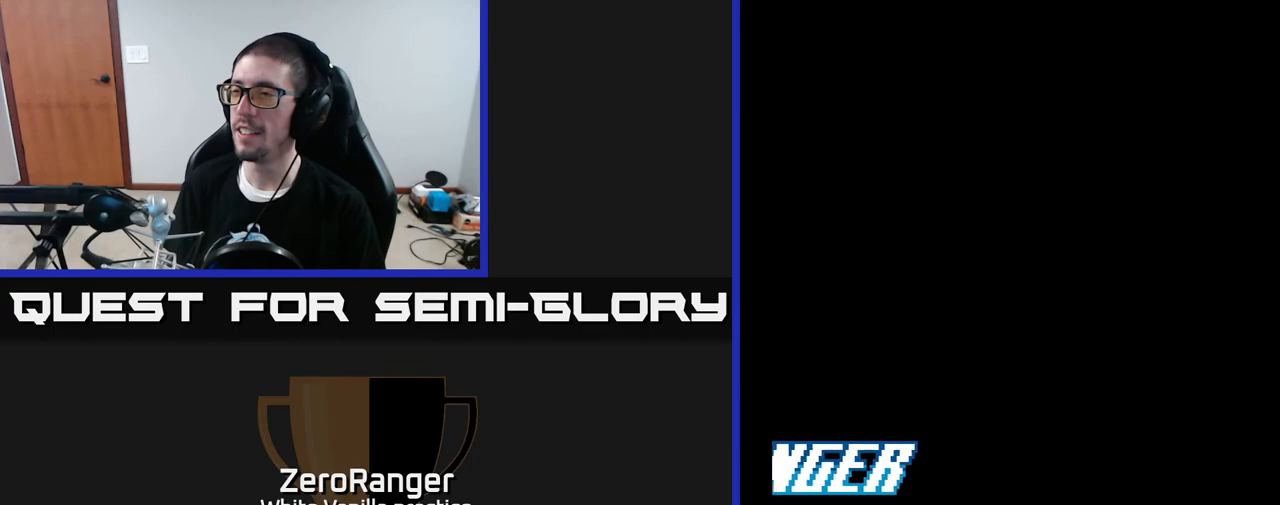
{"buttons": [], "right_stick": "center", "events": []}
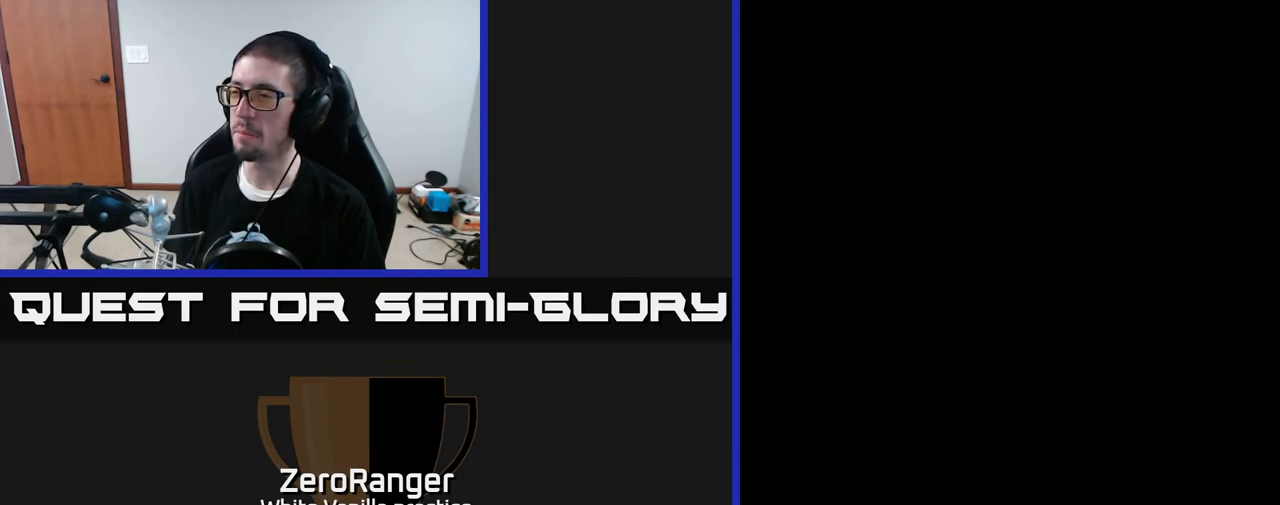
{"buttons": [], "right_stick": "center", "events": []}
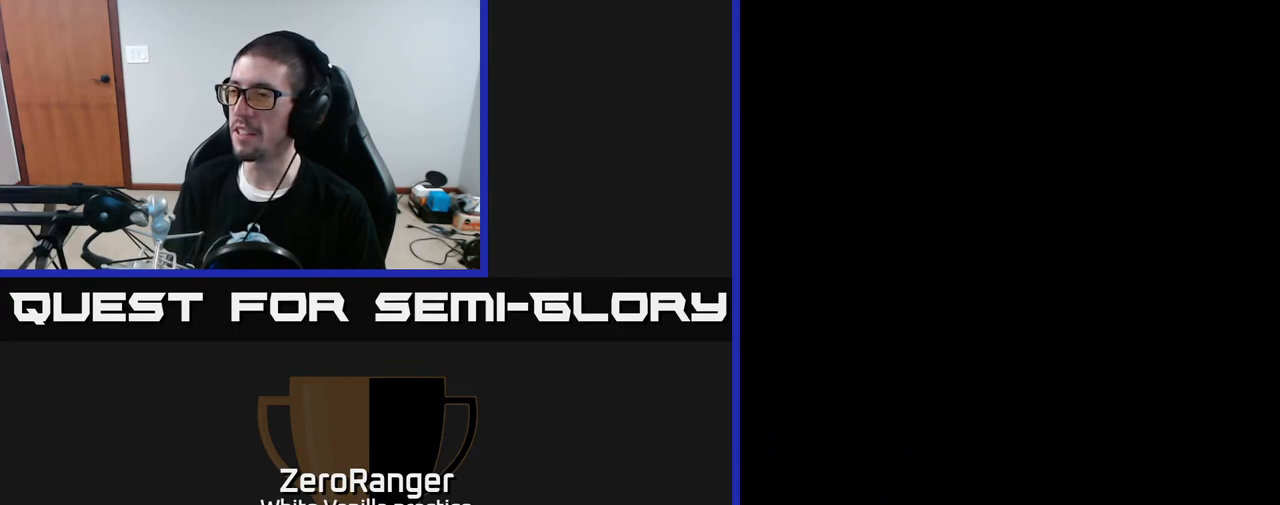
{"buttons": [], "right_stick": "center", "events": []}
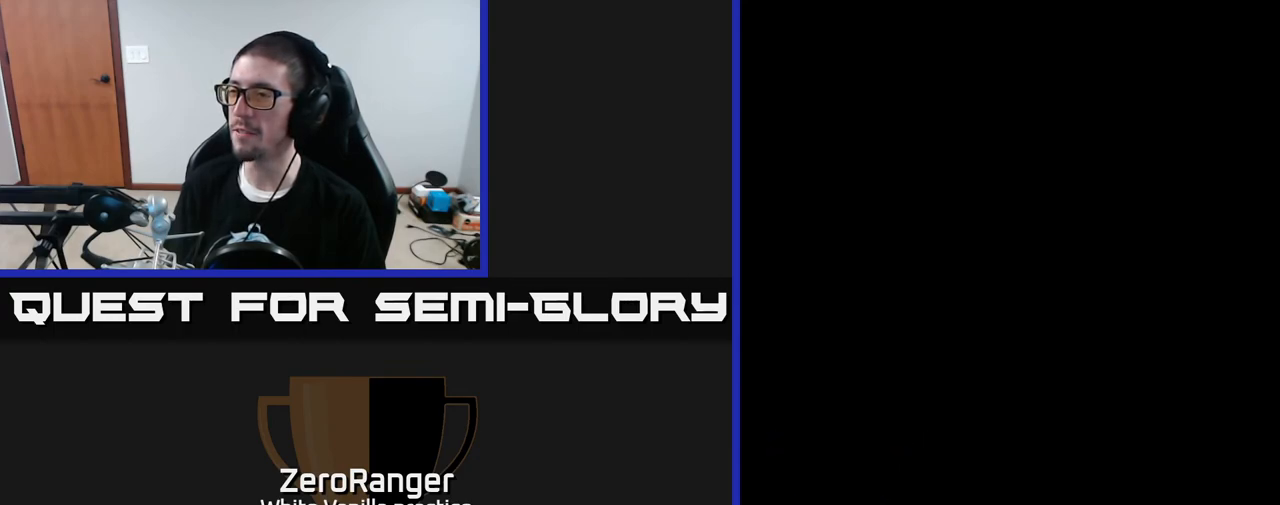
{"buttons": [], "right_stick": "center", "events": []}
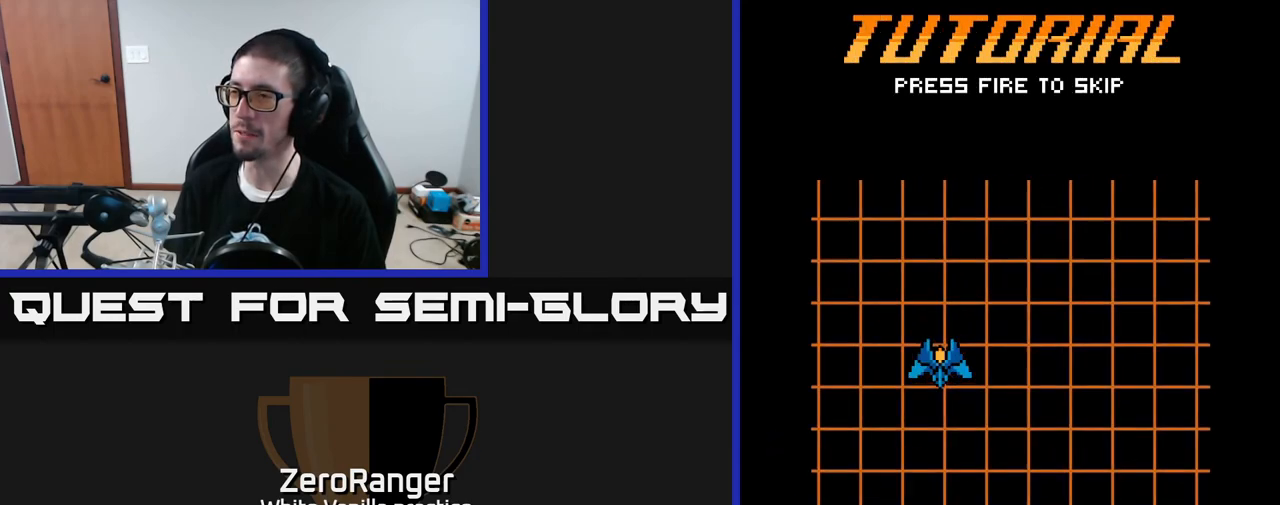
{"buttons": ["A"], "right_stick": "center", "events": [[67, "A", "down"]]}
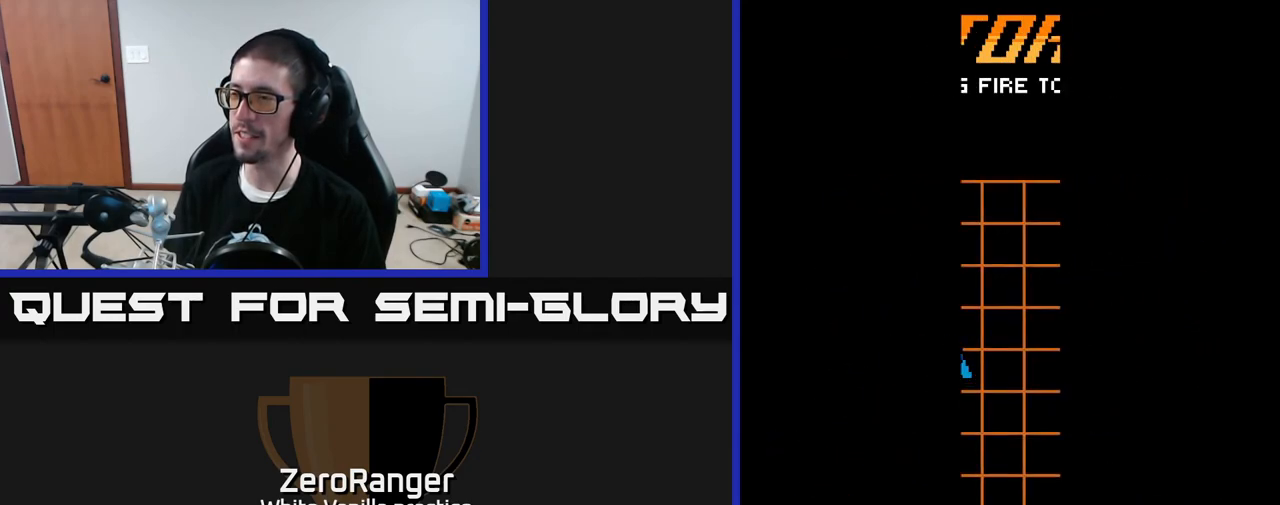
{"buttons": [], "right_stick": "center", "events": [[367, "A", "up"]]}
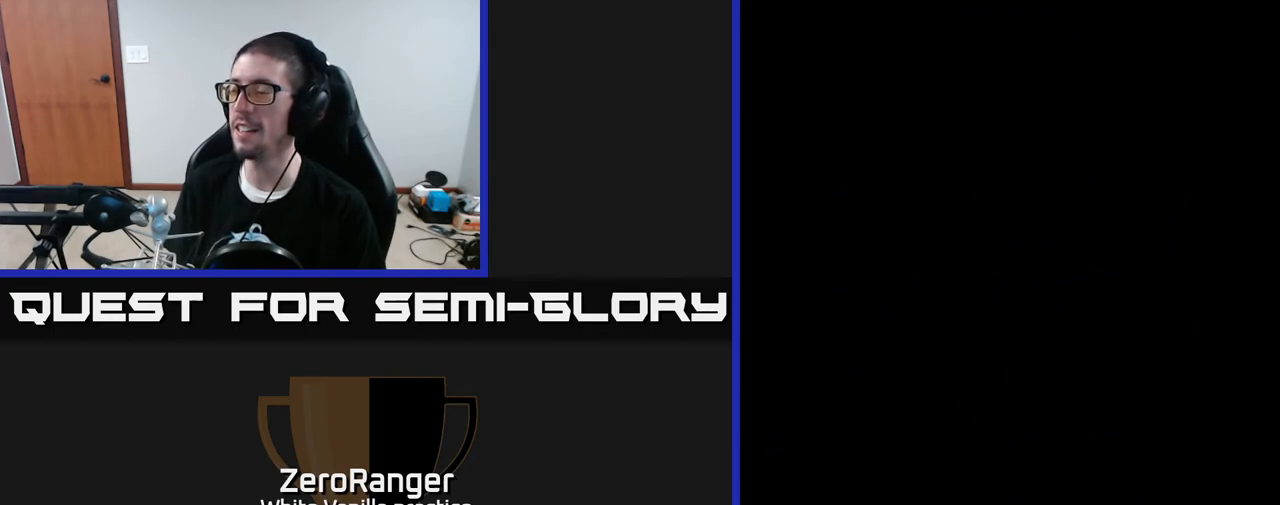
{"buttons": ["A"], "right_stick": "center", "events": [[367, "A", "down"]]}